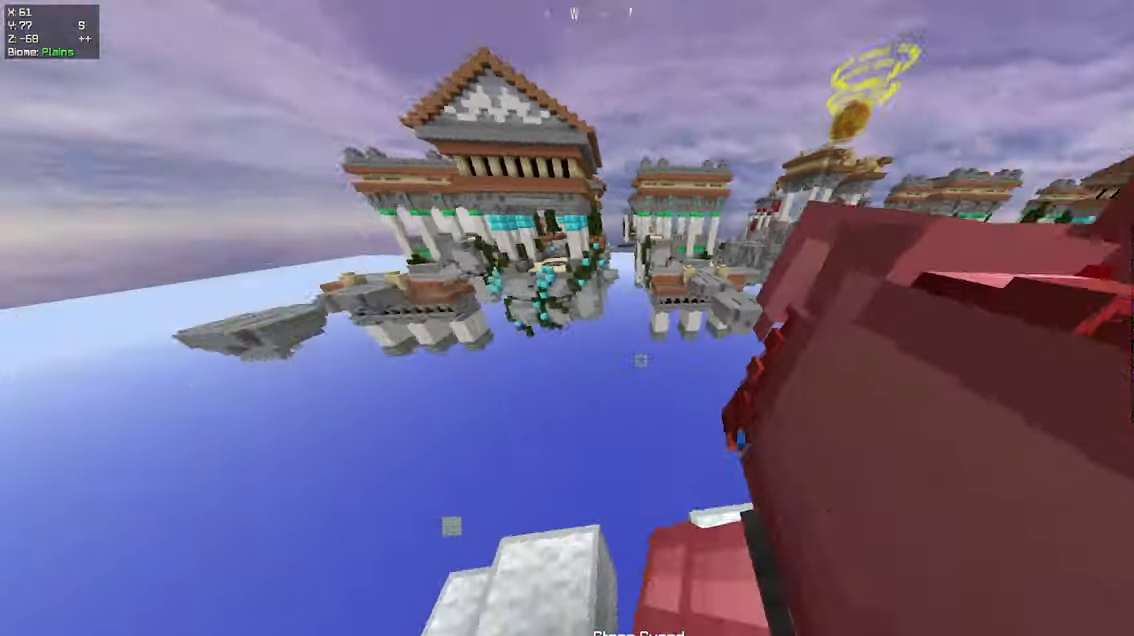
Gameplay with keyboard and mouse; each line is a JSON object with the keys and mouse buttons held at the frame after it. "events" lists presses ("down") and releases ("up") of "a", "d", "s", "space", "w", "mouse_left" and "mouse_right" between this image and that frame as [ms after this image, input, new state], when the widget could be followed in between. "mouse_left", "mouse_right" = the "left", "right" buttons of the "mouse" list. No other keys are recorded. Fast repeated clicks can show as one long hold. Mouse movement is not recorded.
{"keys": [], "mouse": ["left"], "events": []}
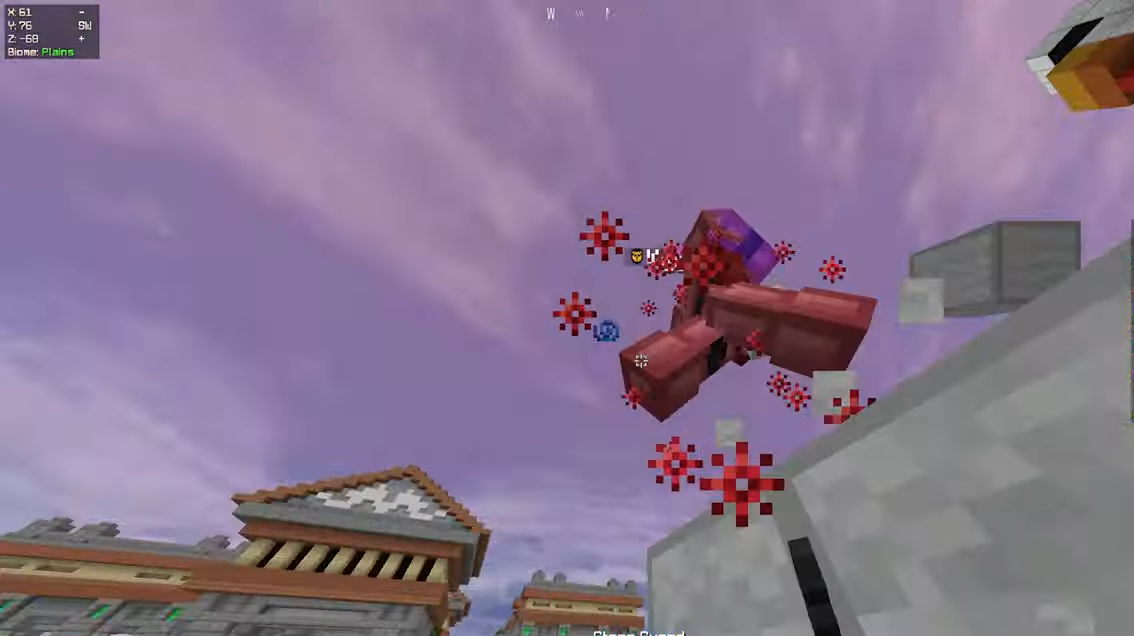
{"keys": [], "mouse": ["left"], "events": []}
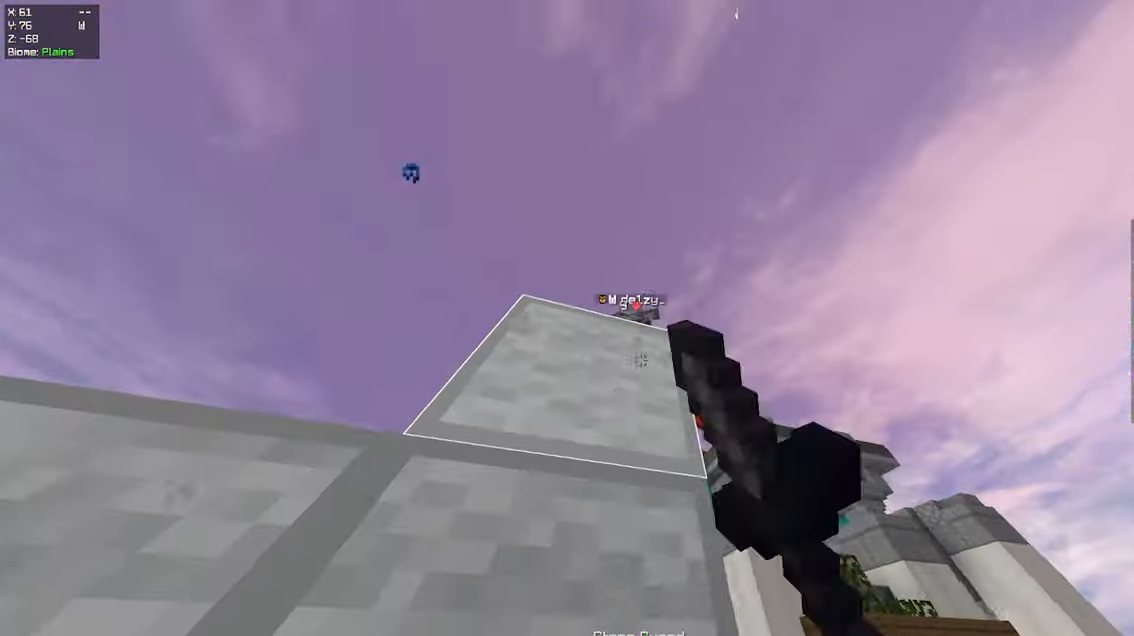
{"keys": ["d", "w"], "mouse": [], "events": [[267, "mouse_left", "up"], [267, "w", "down"], [284, "space", "down"], [400, "d", "down"], [500, "space", "up"]]}
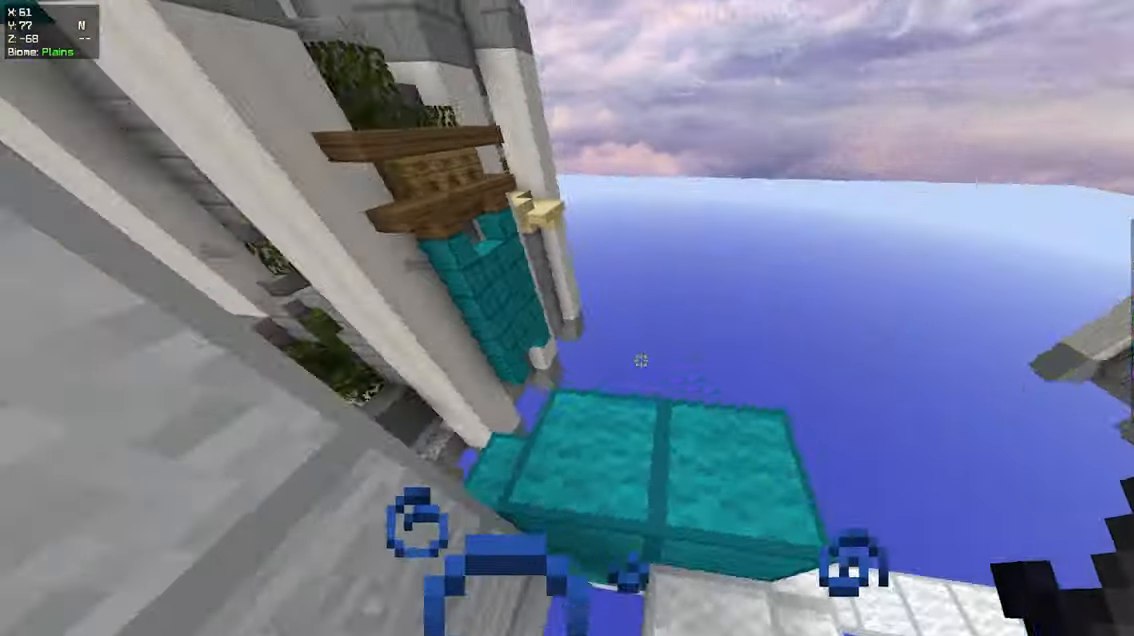
{"keys": ["w"], "mouse": [], "events": [[217, "d", "up"], [334, "w", "up"], [350, "w", "down"]]}
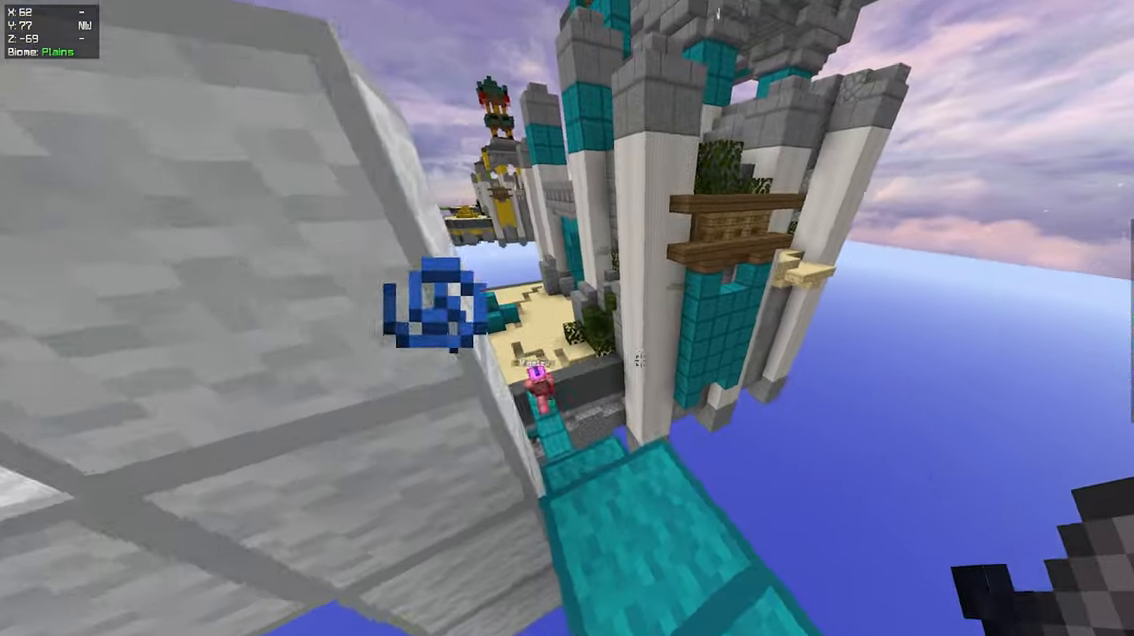
{"keys": ["a", "w"], "mouse": [], "events": [[434, "a", "down"]]}
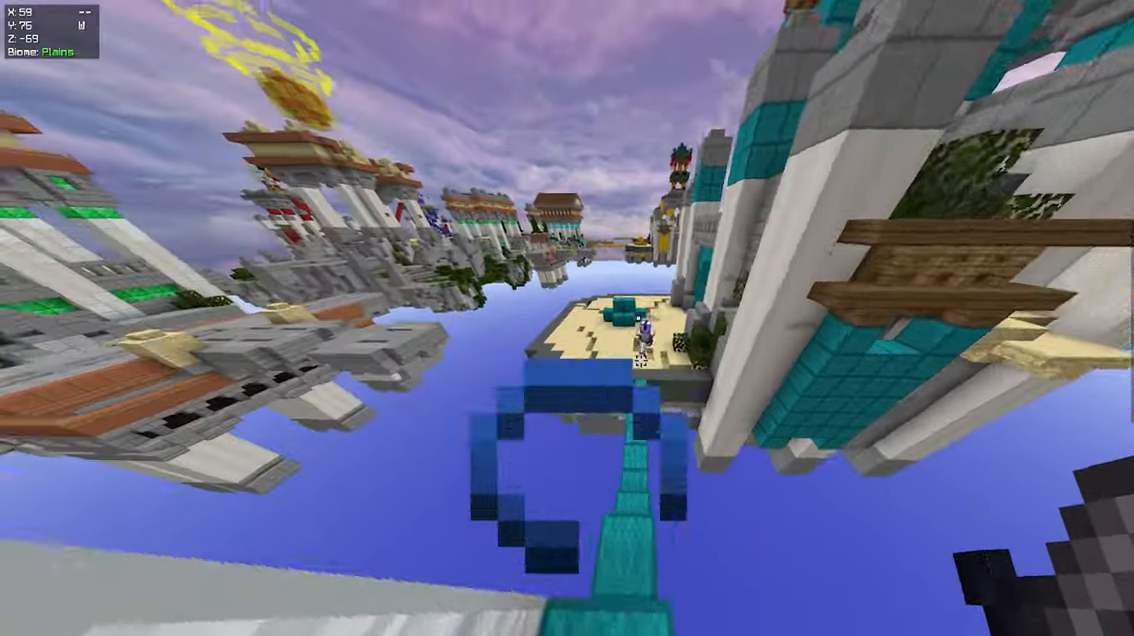
{"keys": ["w"], "mouse": [], "events": [[84, "a", "up"]]}
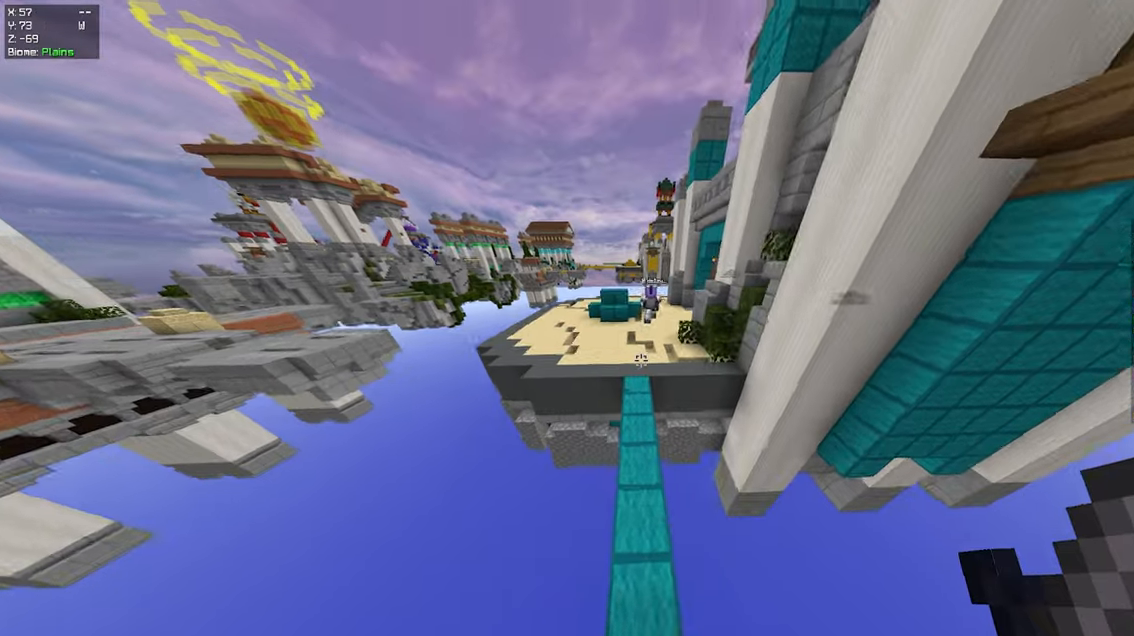
{"keys": ["space", "w"], "mouse": [], "events": [[383, "space", "down"]]}
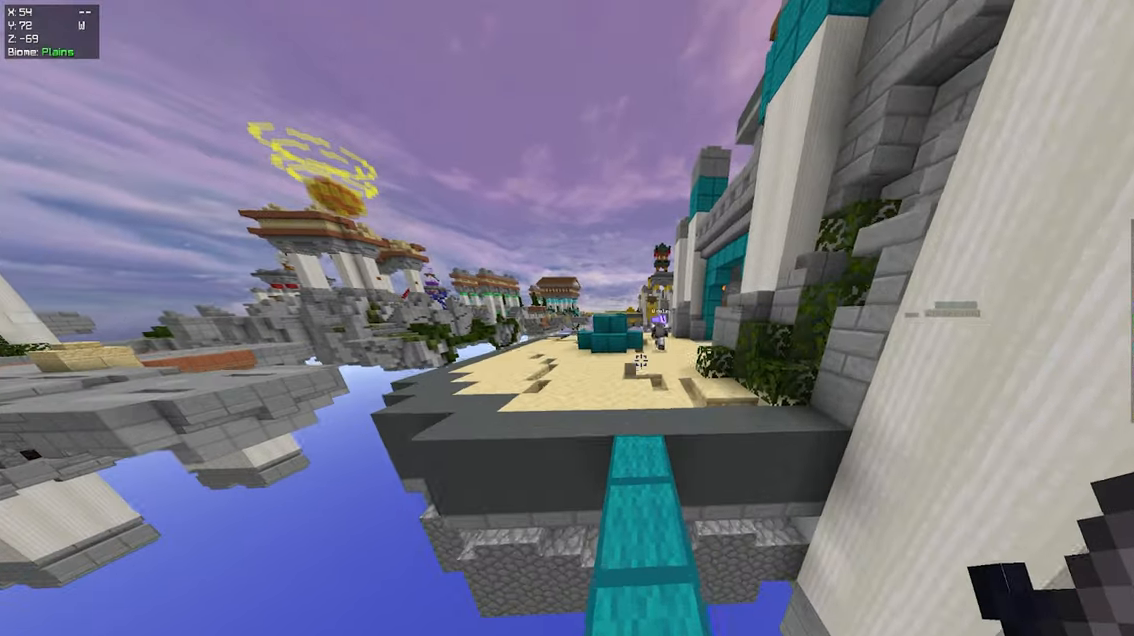
{"keys": ["space", "w"], "mouse": [], "events": [[300, "space", "up"], [433, "space", "down"]]}
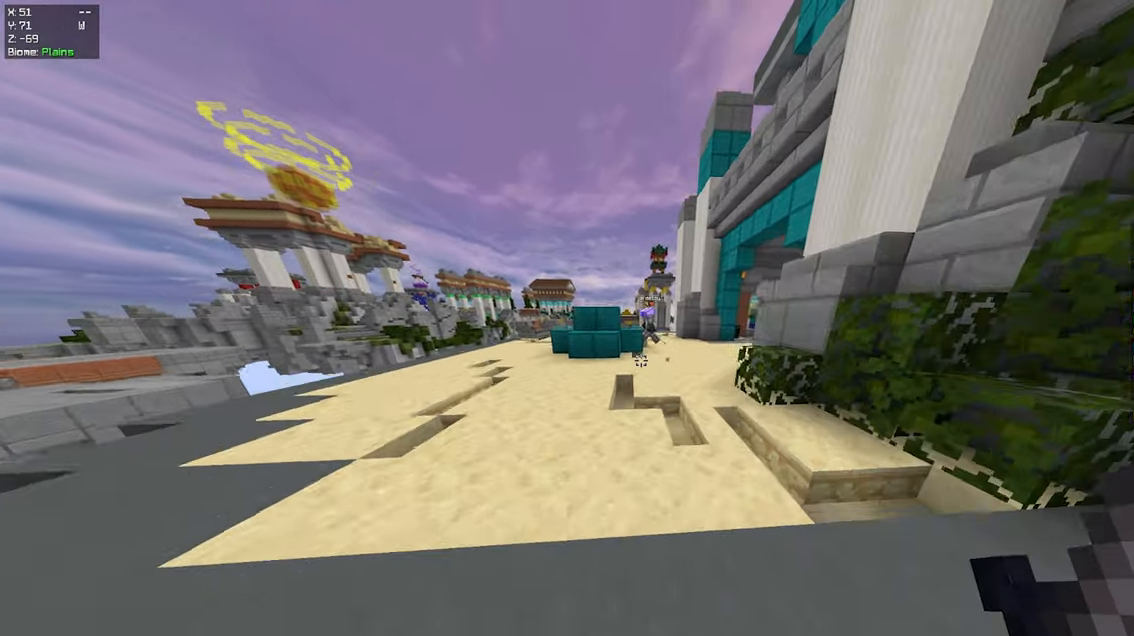
{"keys": ["w"], "mouse": [], "events": [[266, "space", "up"]]}
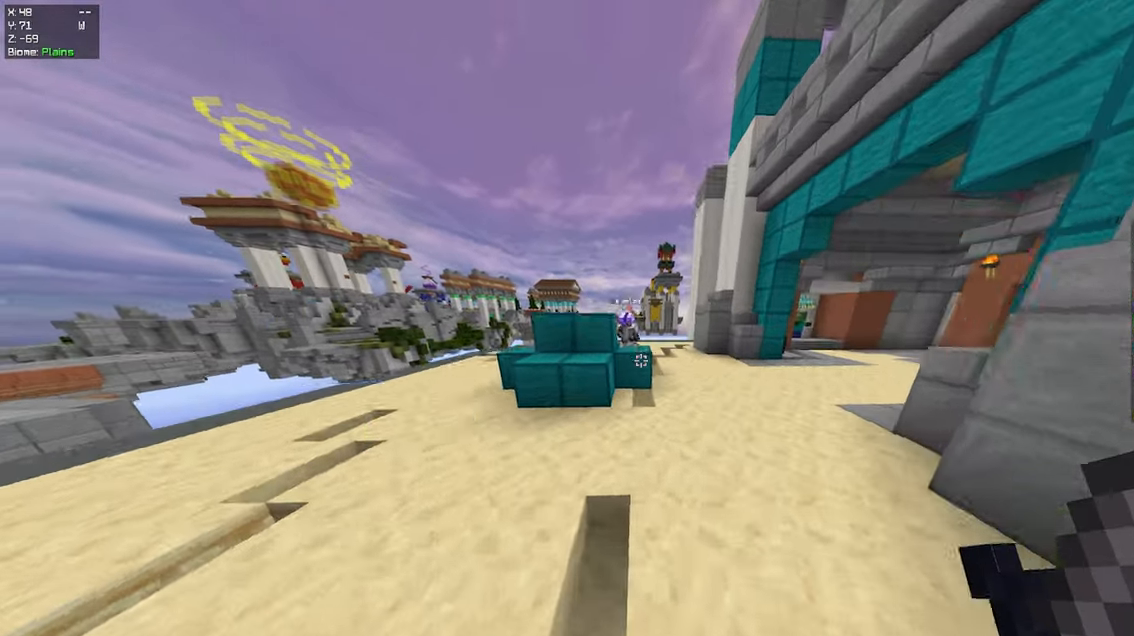
{"keys": ["space", "w"], "mouse": [], "events": [[400, "space", "down"]]}
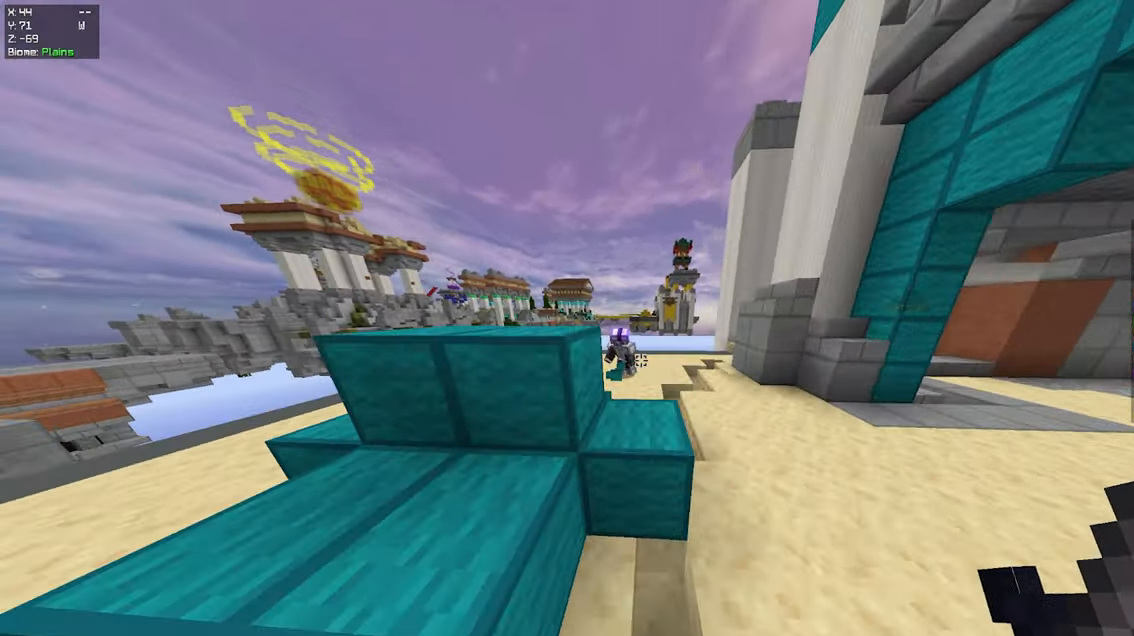
{"keys": ["w"], "mouse": ["left"], "events": [[133, "space", "up"], [366, "mouse_left", "down"]]}
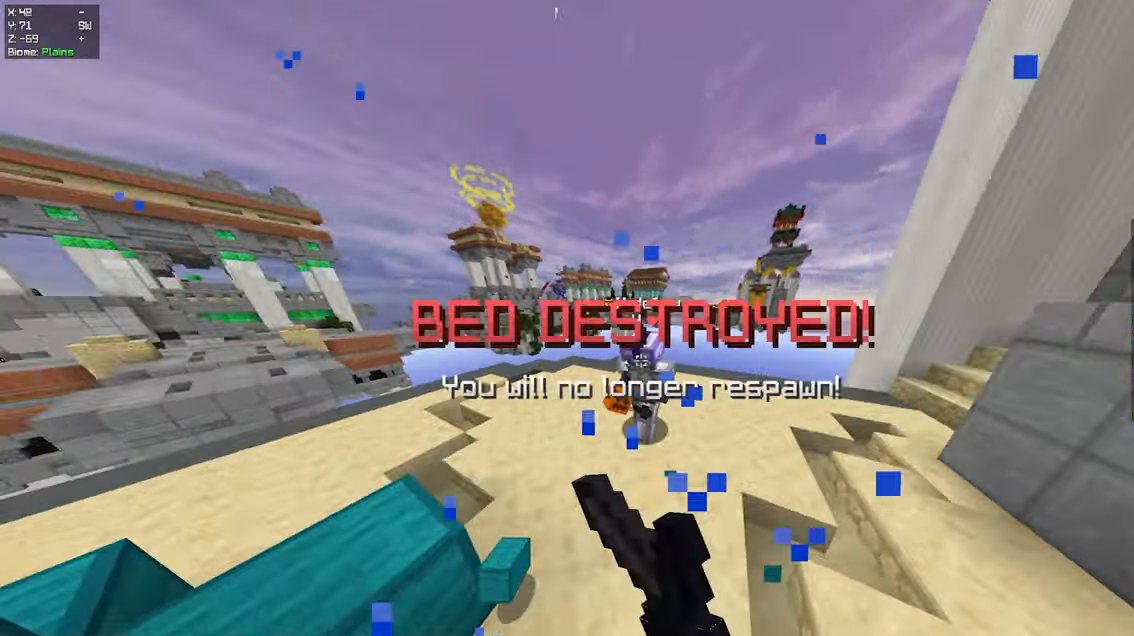
{"keys": ["a", "w"], "mouse": ["left"], "events": [[66, "a", "down"]]}
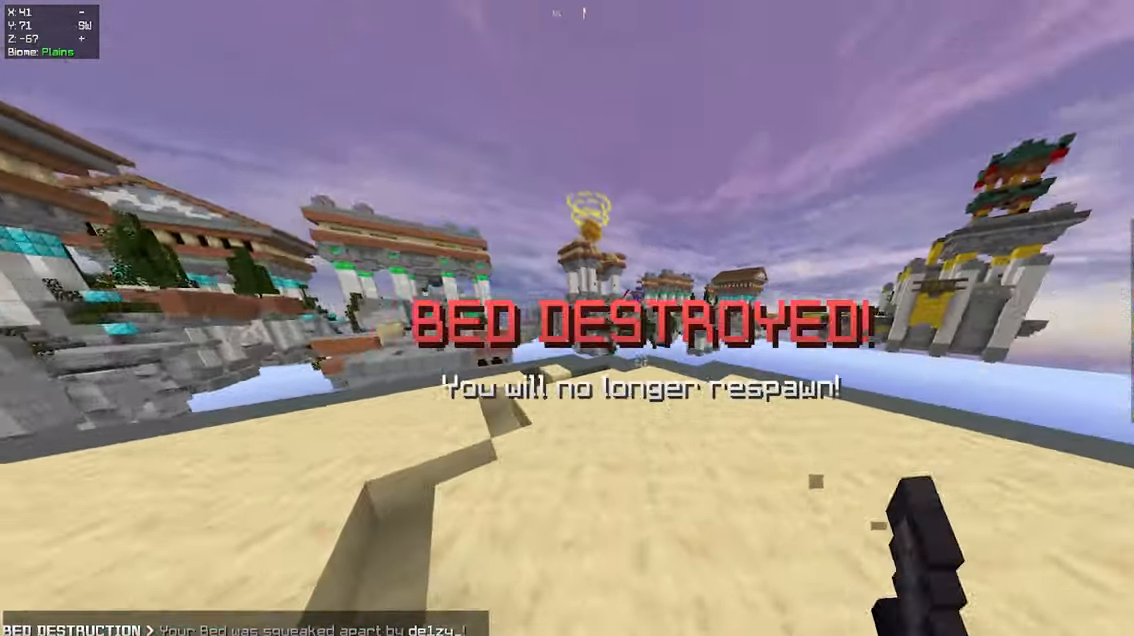
{"keys": ["d", "w"], "mouse": [], "events": [[100, "mouse_left", "up"], [133, "a", "up"], [250, "d", "down"]]}
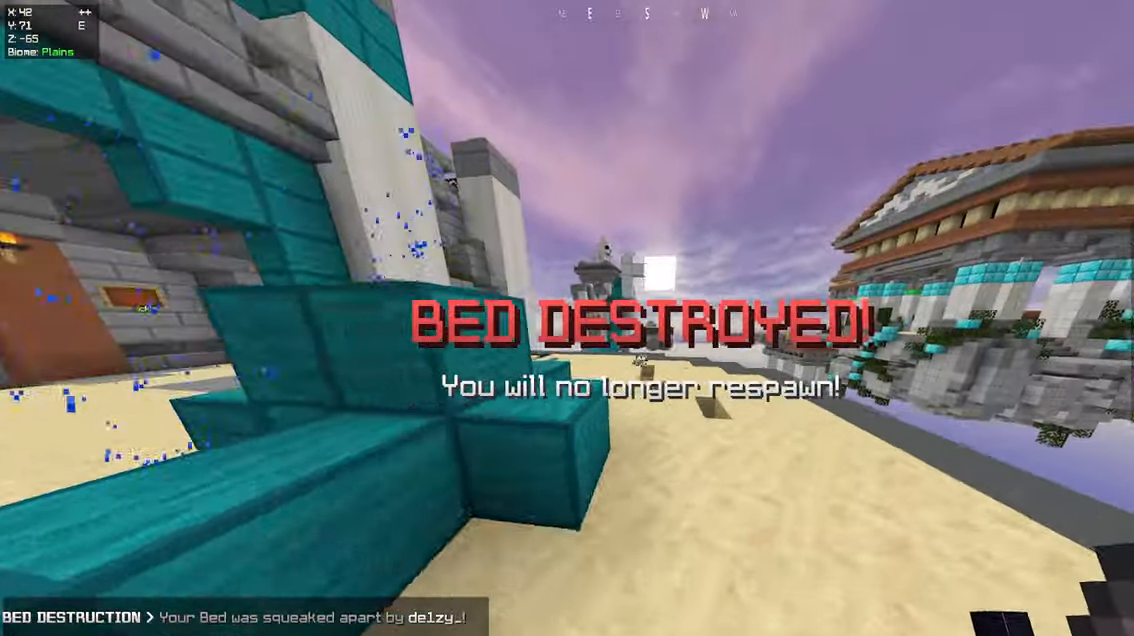
{"keys": ["a", "space", "w"], "mouse": [], "events": [[216, "d", "up"], [283, "space", "down"], [433, "a", "down"]]}
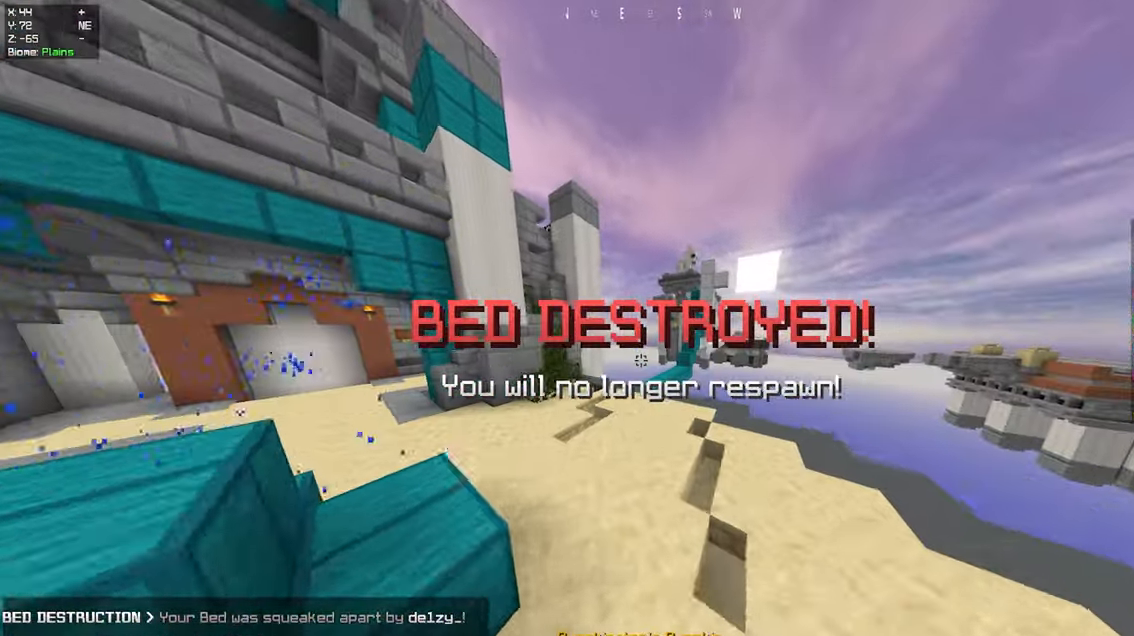
{"keys": ["space", "w"], "mouse": [], "events": [[16, "space", "up"], [116, "a", "up"], [300, "space", "down"]]}
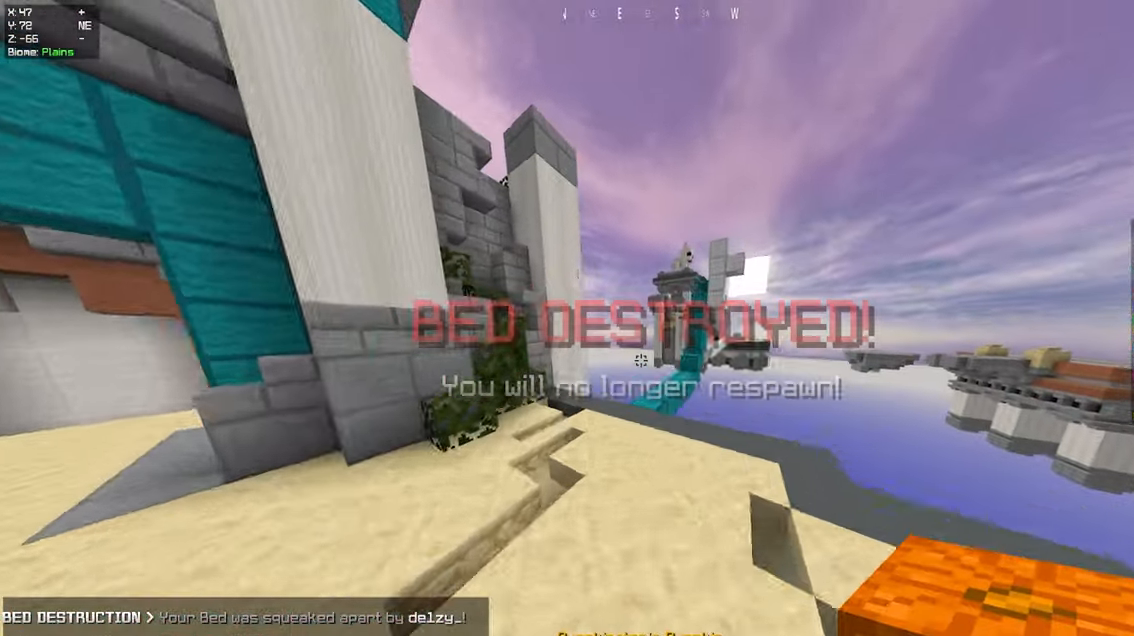
{"keys": ["a", "w"], "mouse": [], "events": [[50, "a", "down"], [216, "space", "up"]]}
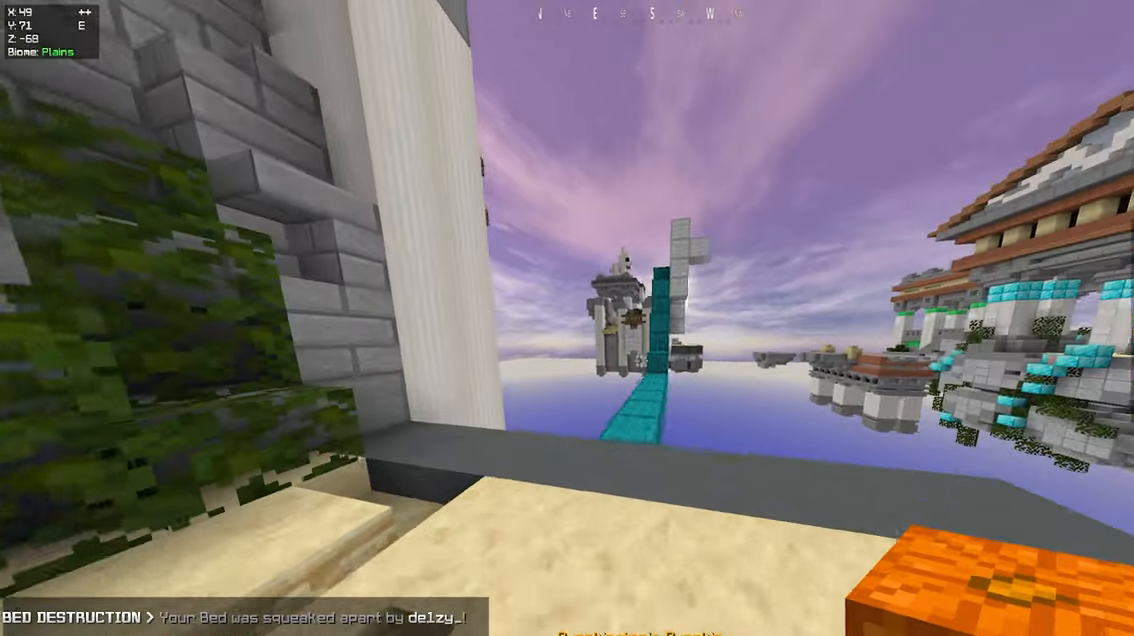
{"keys": ["w"], "mouse": [], "events": [[167, "a", "up"]]}
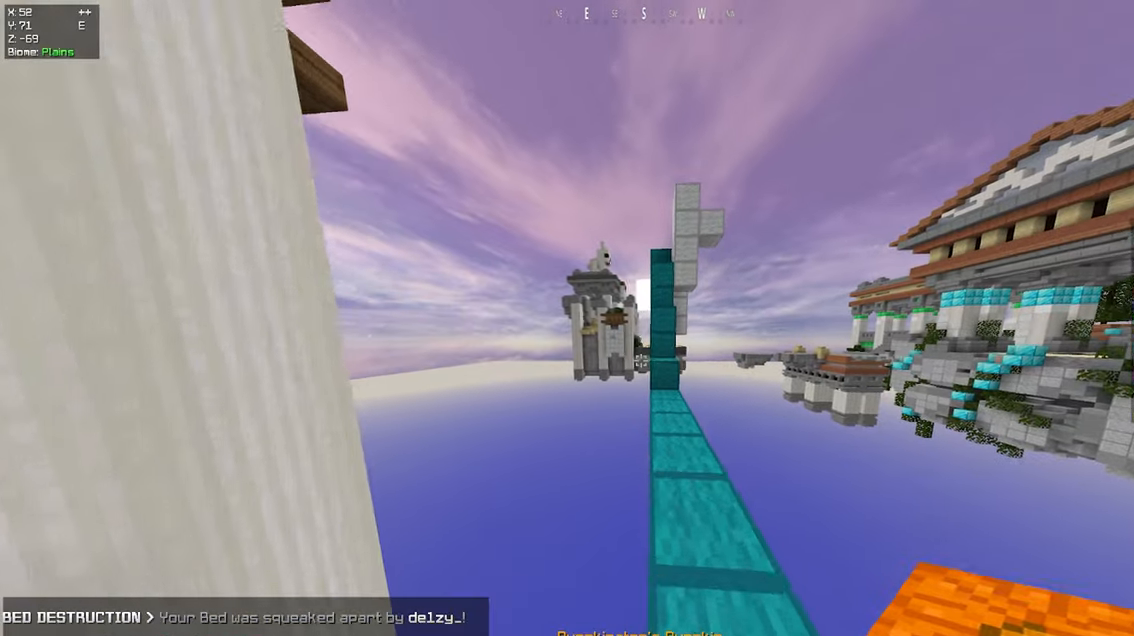
{"keys": ["w"], "mouse": [], "events": [[17, "d", "down"], [200, "d", "up"], [283, "d", "down"], [433, "d", "up"]]}
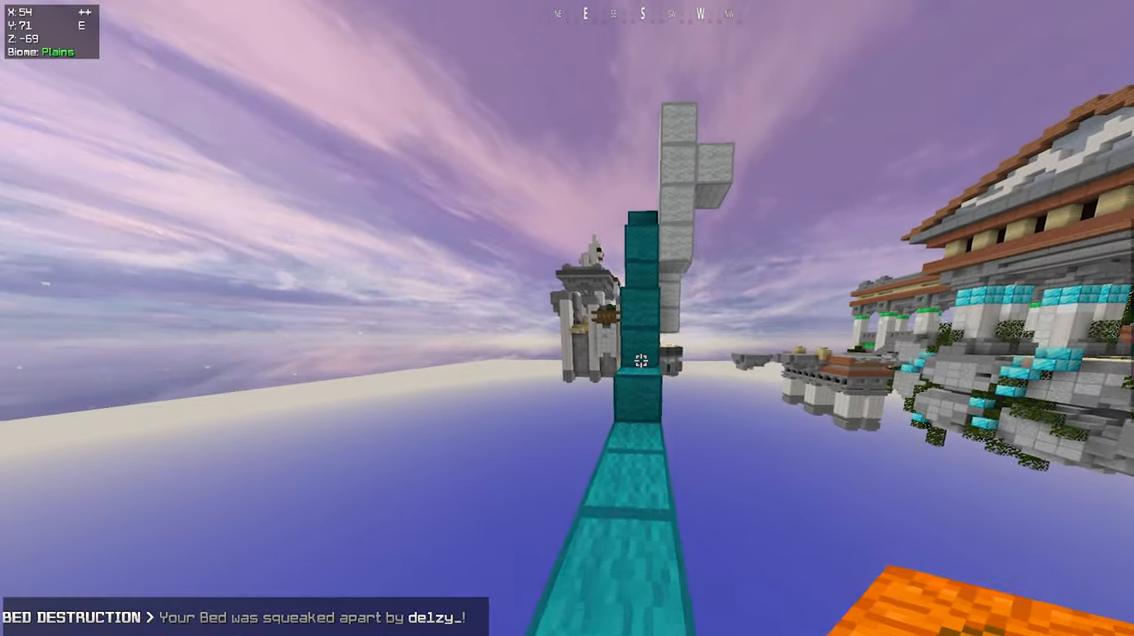
{"keys": ["space", "w"], "mouse": [], "events": [[283, "space", "down"]]}
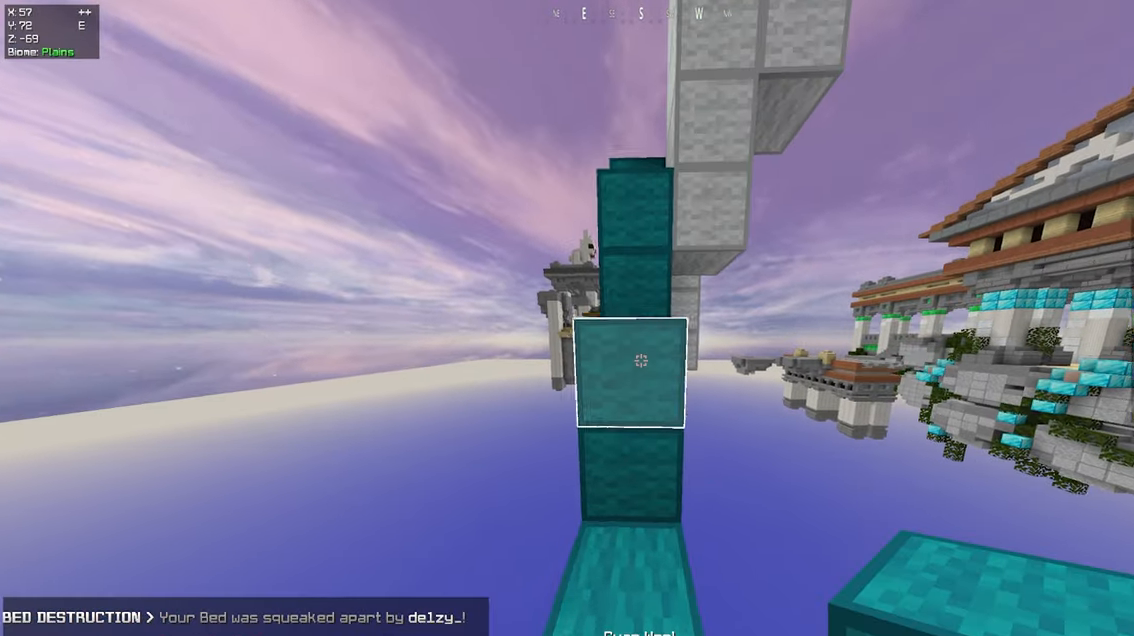
{"keys": ["space"], "mouse": ["right"], "events": [[33, "space", "up"], [100, "w", "up"], [217, "space", "down"], [500, "mouse_right", "down"]]}
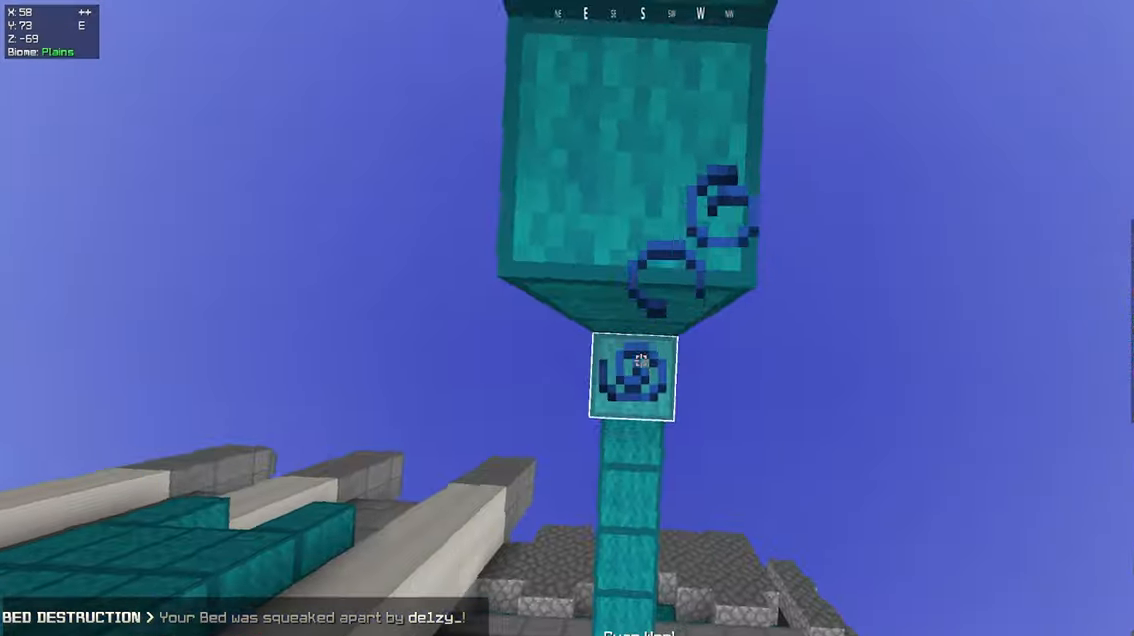
{"keys": ["w"], "mouse": [], "events": [[33, "space", "up"], [133, "space", "down"], [150, "w", "down"], [167, "mouse_right", "up"], [417, "space", "up"]]}
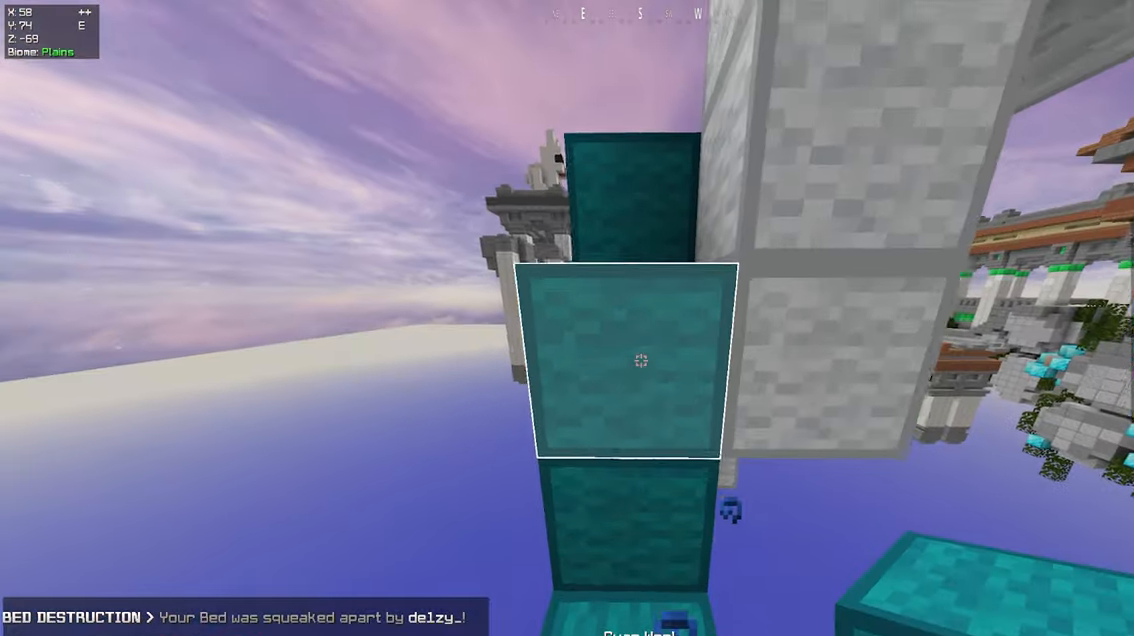
{"keys": ["w"], "mouse": [], "events": [[33, "a", "down"], [67, "a", "up"], [133, "space", "down"], [450, "space", "up"]]}
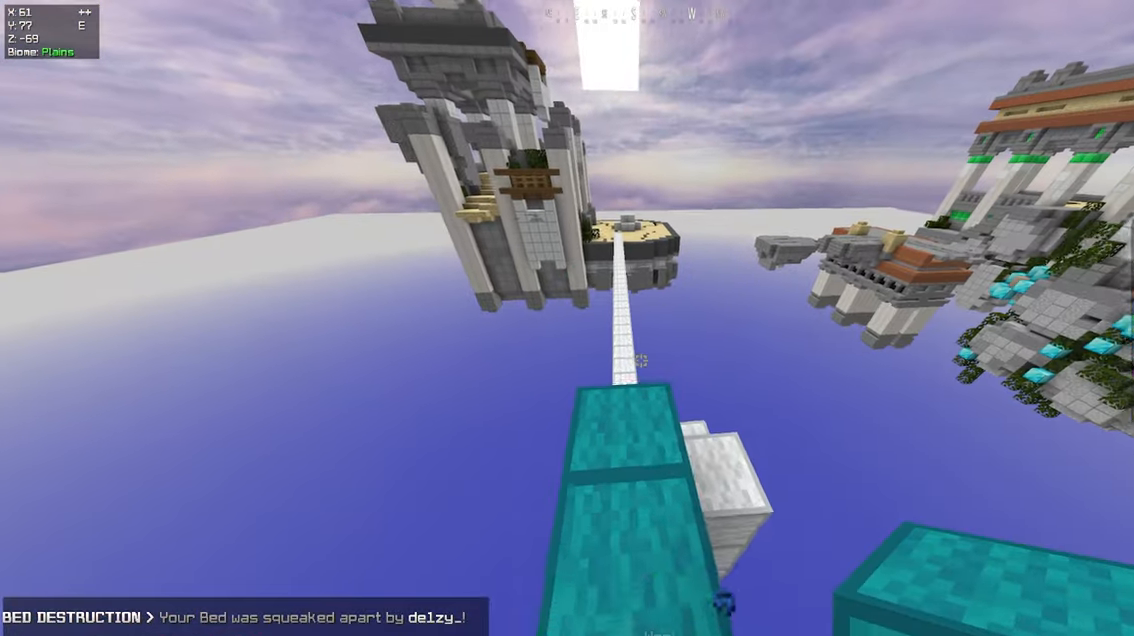
{"keys": ["w"], "mouse": [], "events": [[100, "w", "up"], [167, "w", "down"], [300, "w", "up"], [333, "w", "down"]]}
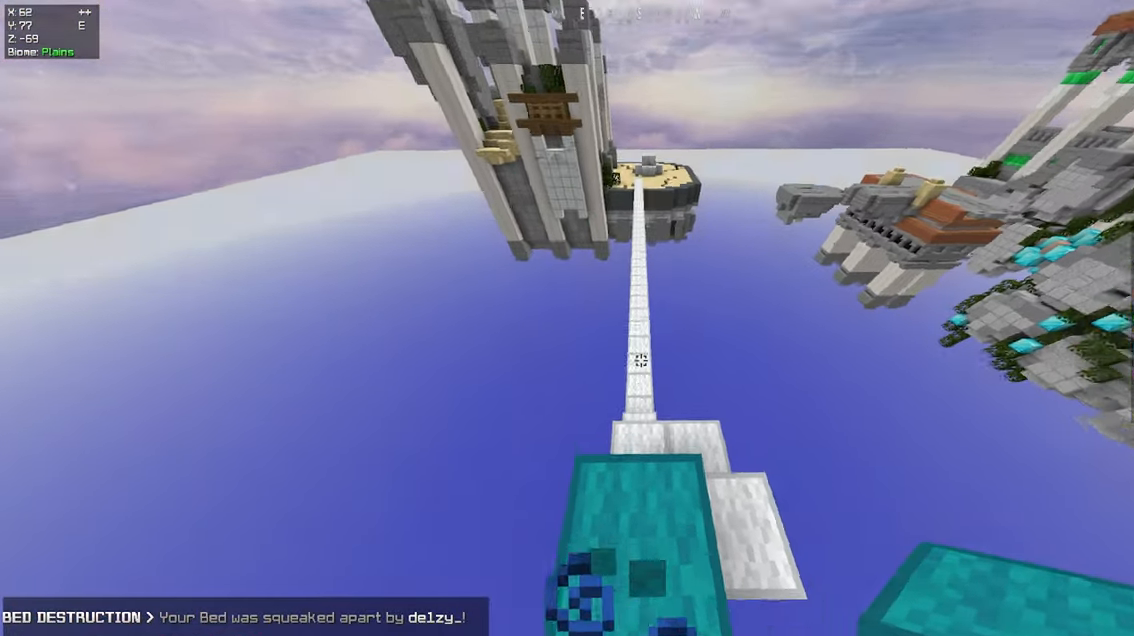
{"keys": ["w"], "mouse": ["right"], "events": [[450, "mouse_right", "down"]]}
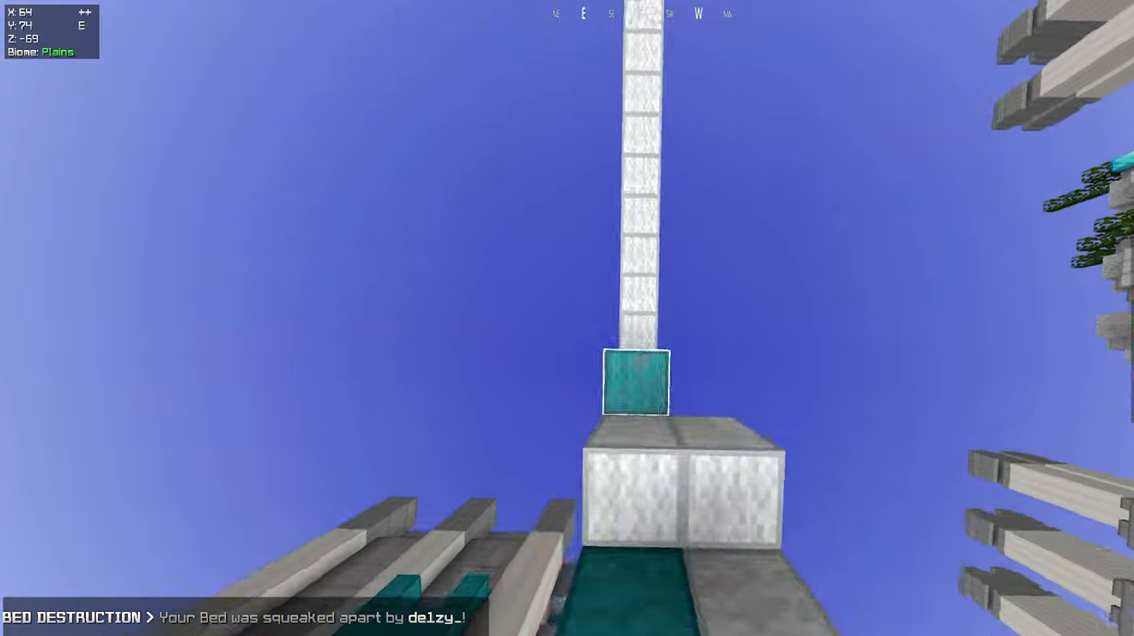
{"keys": ["w"], "mouse": [], "events": [[433, "mouse_right", "up"]]}
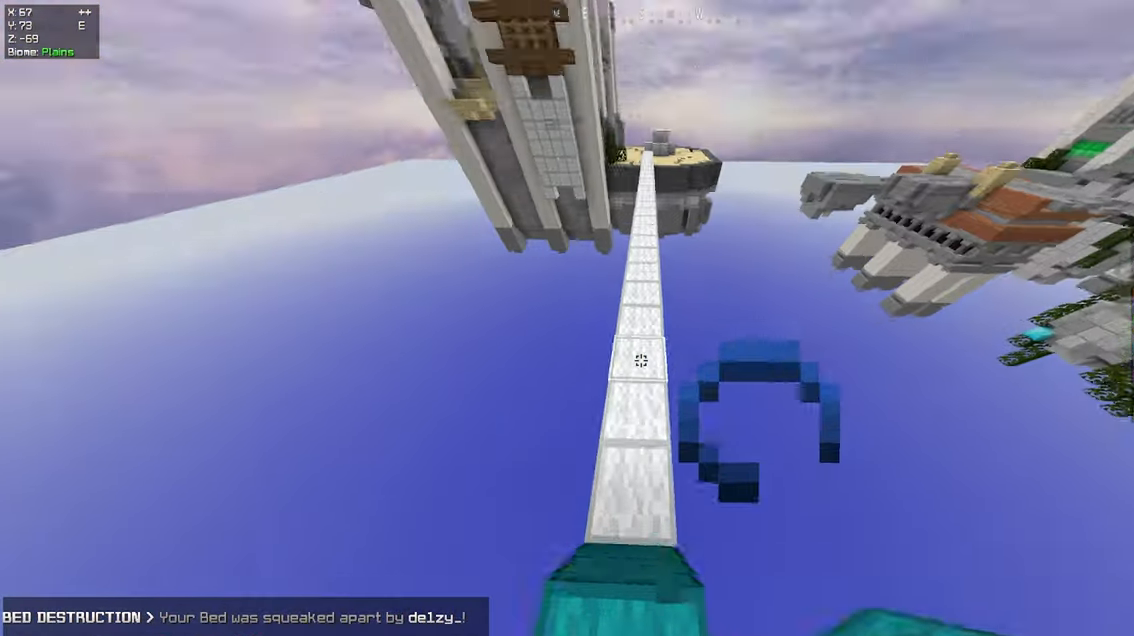
{"keys": ["space", "w"], "mouse": [], "events": [[133, "space", "down"]]}
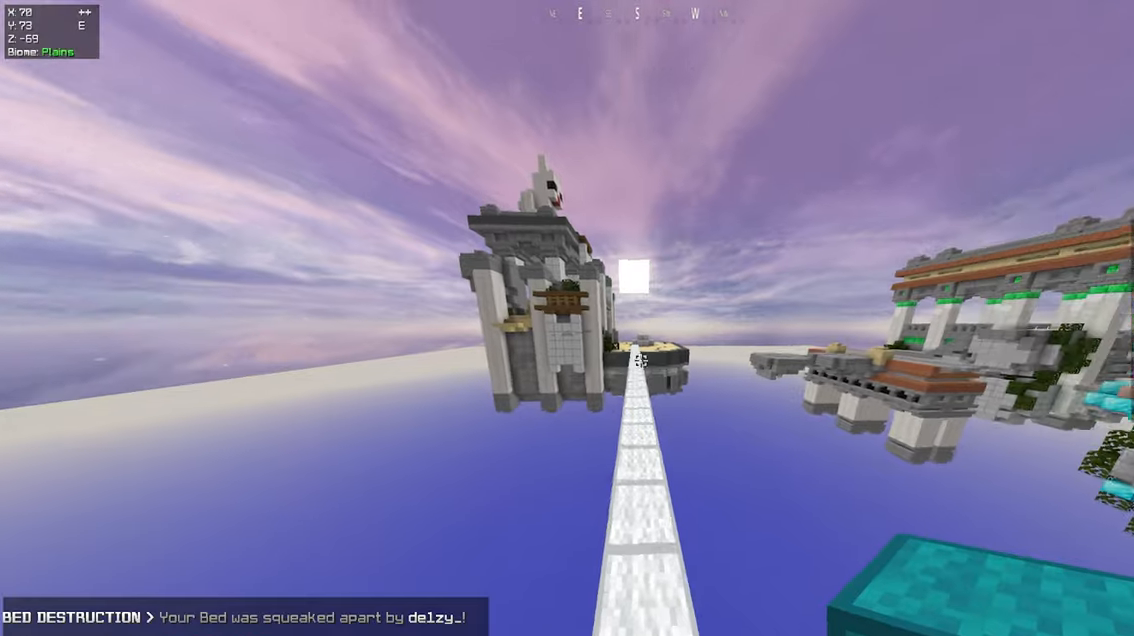
{"keys": ["space", "w"], "mouse": [], "events": [[100, "space", "up"], [250, "space", "down"]]}
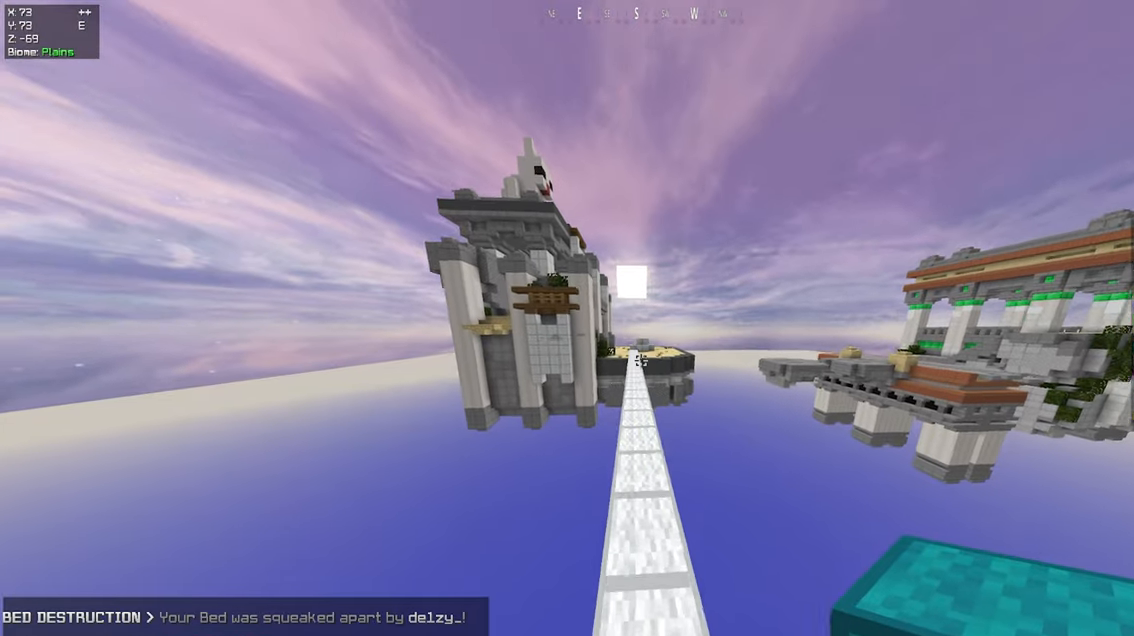
{"keys": ["space", "w"], "mouse": [], "events": [[50, "space", "up"], [334, "space", "down"]]}
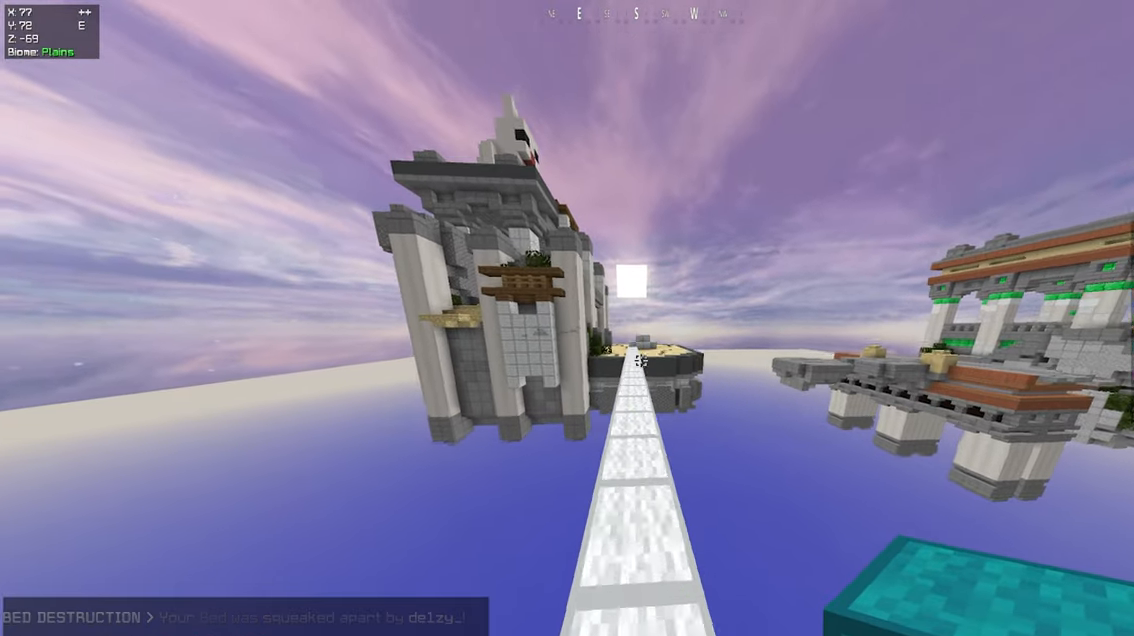
{"keys": ["space", "w"], "mouse": [], "events": [[150, "space", "up"], [450, "space", "down"]]}